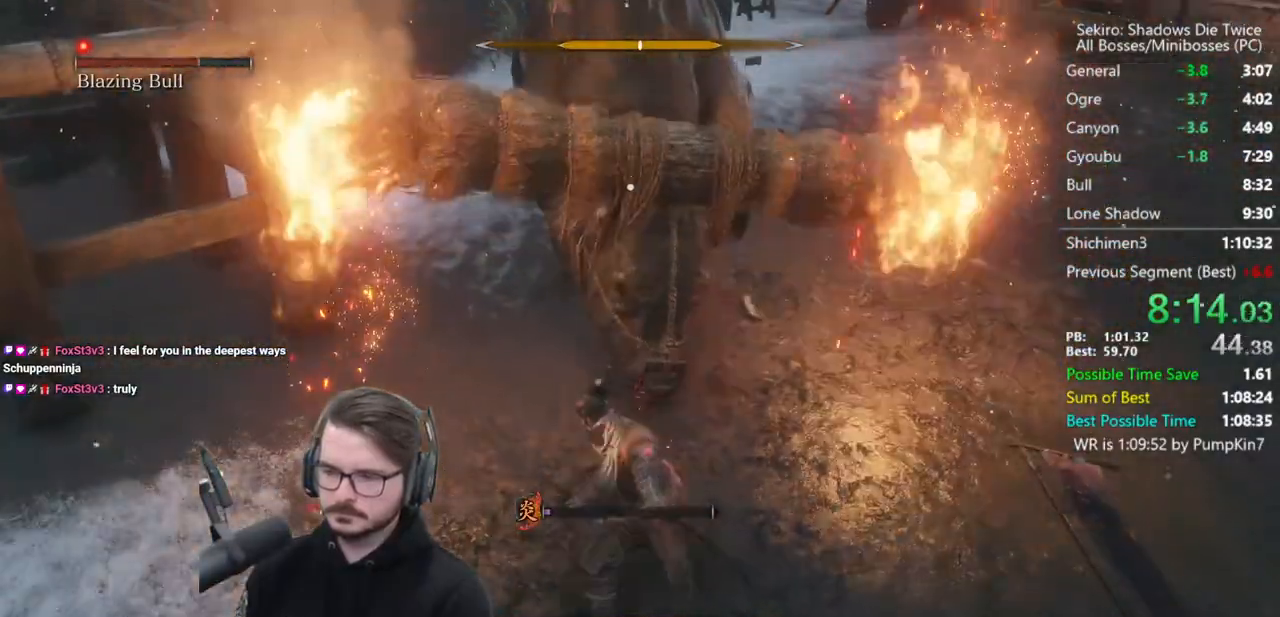
Gameplay with a controller (Xbox layout); each line is a JSON object with the inputs held at the frame after it. "events" lists button and stick changes between this image and that frame as [ms after this image, input, new state], when the widget could be followed in between.
{"buttons": [], "left_stick": "right", "right_stick": "center", "events": [[33, "R1", "up"], [100, "R1", "down"], [200, "R1", "up"]]}
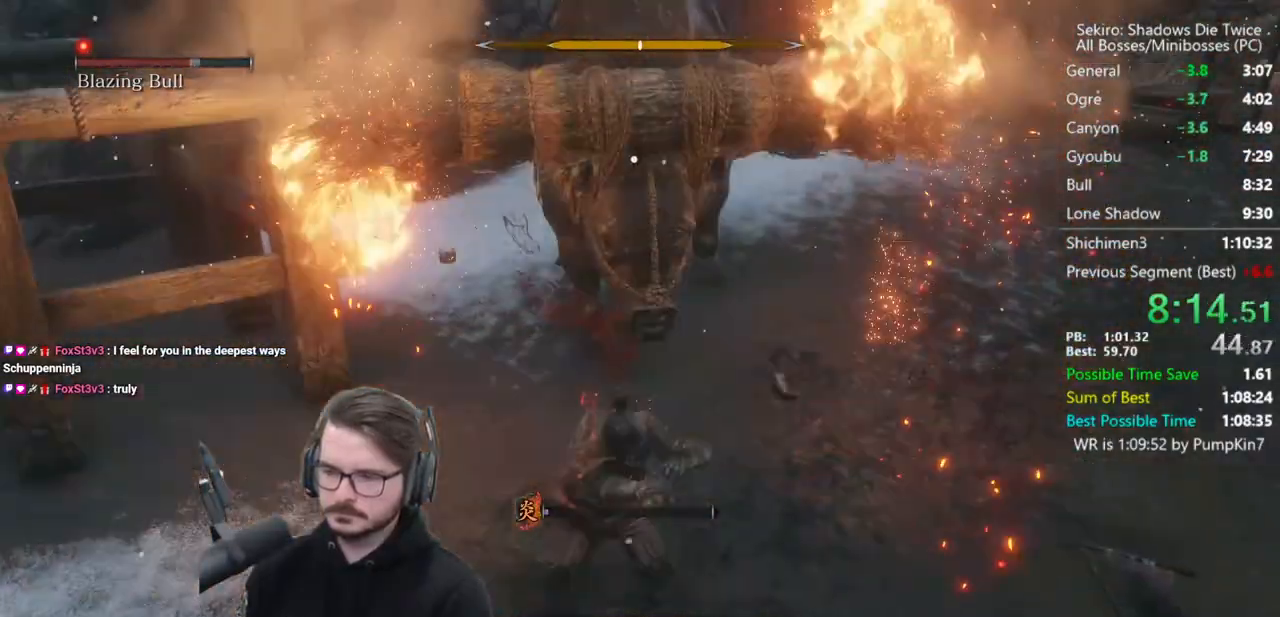
{"buttons": [], "left_stick": "right", "right_stick": "center", "events": [[267, "B", "down"], [400, "B", "up"]]}
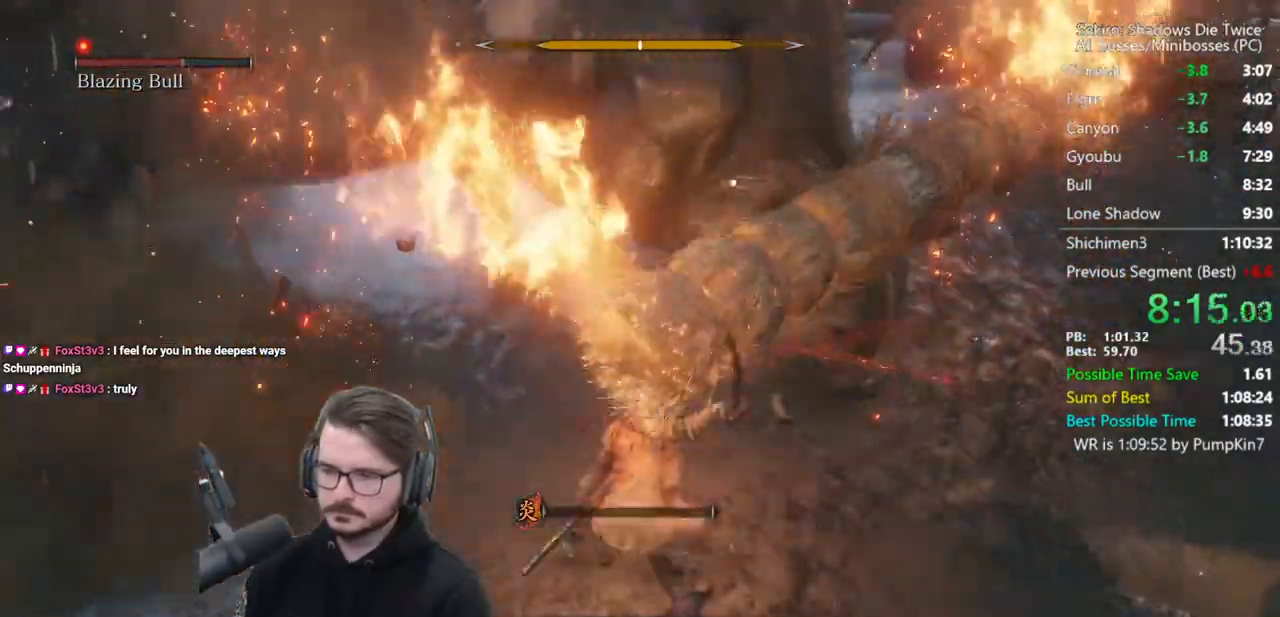
{"buttons": ["L1"], "left_stick": "right", "right_stick": "center", "events": [[67, "left_stick", "center"], [233, "L1", "down"], [367, "left_stick", "right"]]}
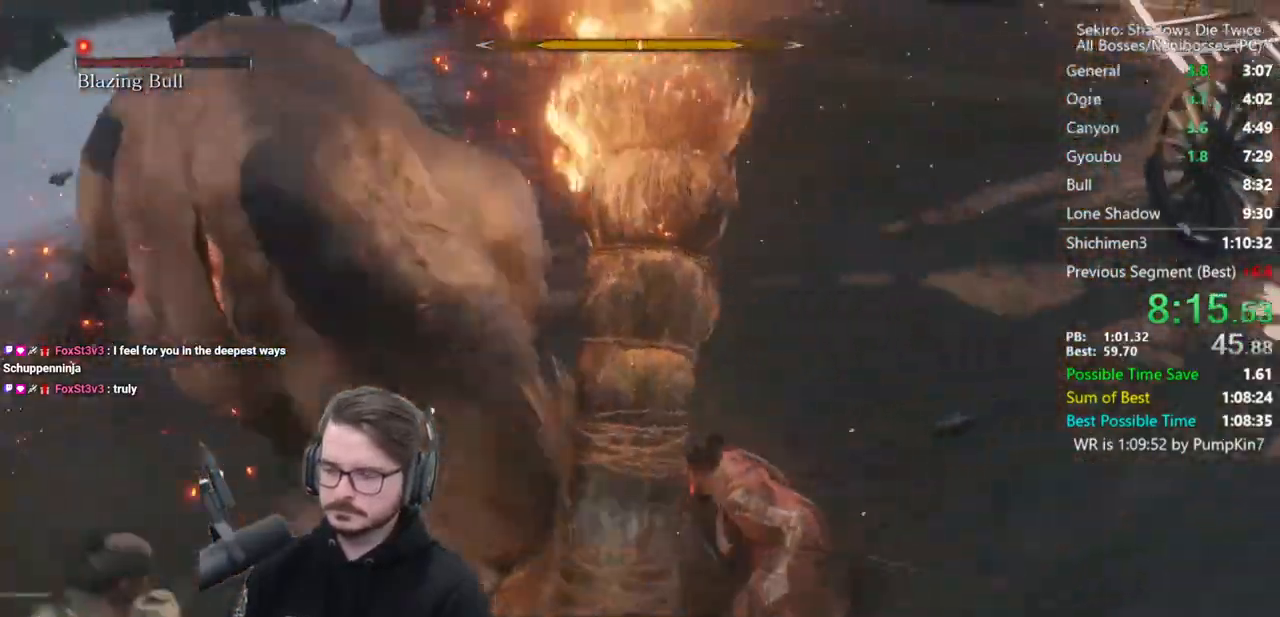
{"buttons": ["L3"], "left_stick": "right", "right_stick": "center", "events": [[33, "L1", "up"], [67, "R1", "down"], [167, "R1", "up"], [200, "R1", "down"], [300, "R1", "up"], [333, "L3", "down"], [367, "R1", "down"], [433, "R1", "up"]]}
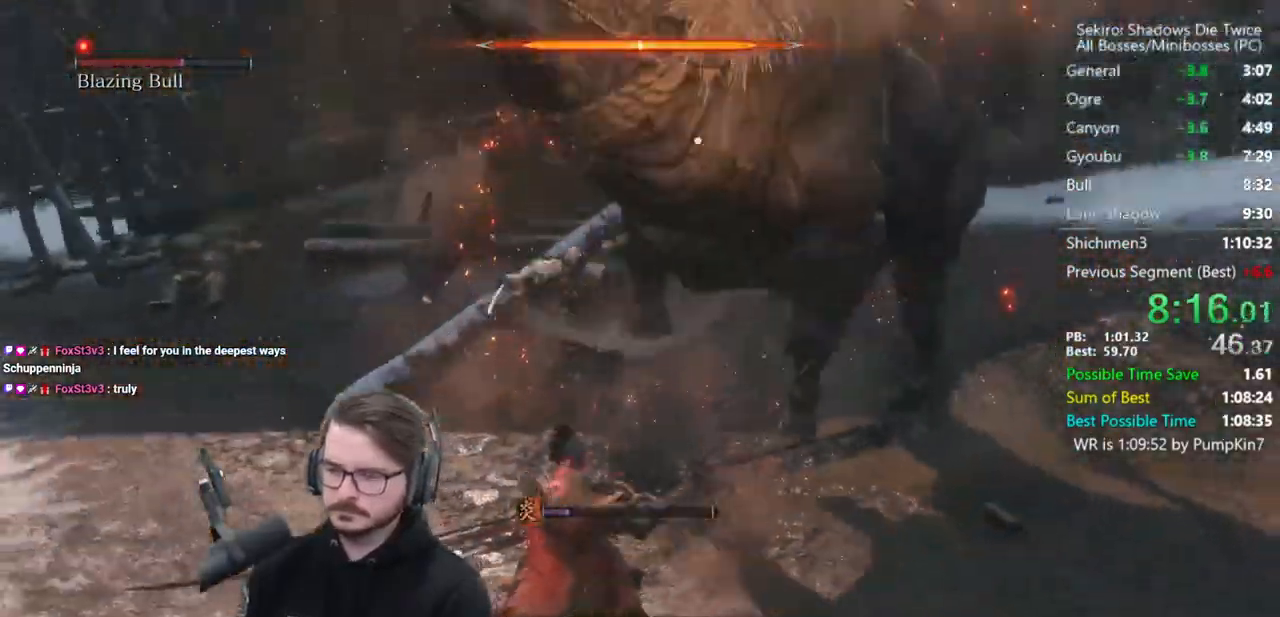
{"buttons": ["L3"], "left_stick": "right", "right_stick": "center", "events": []}
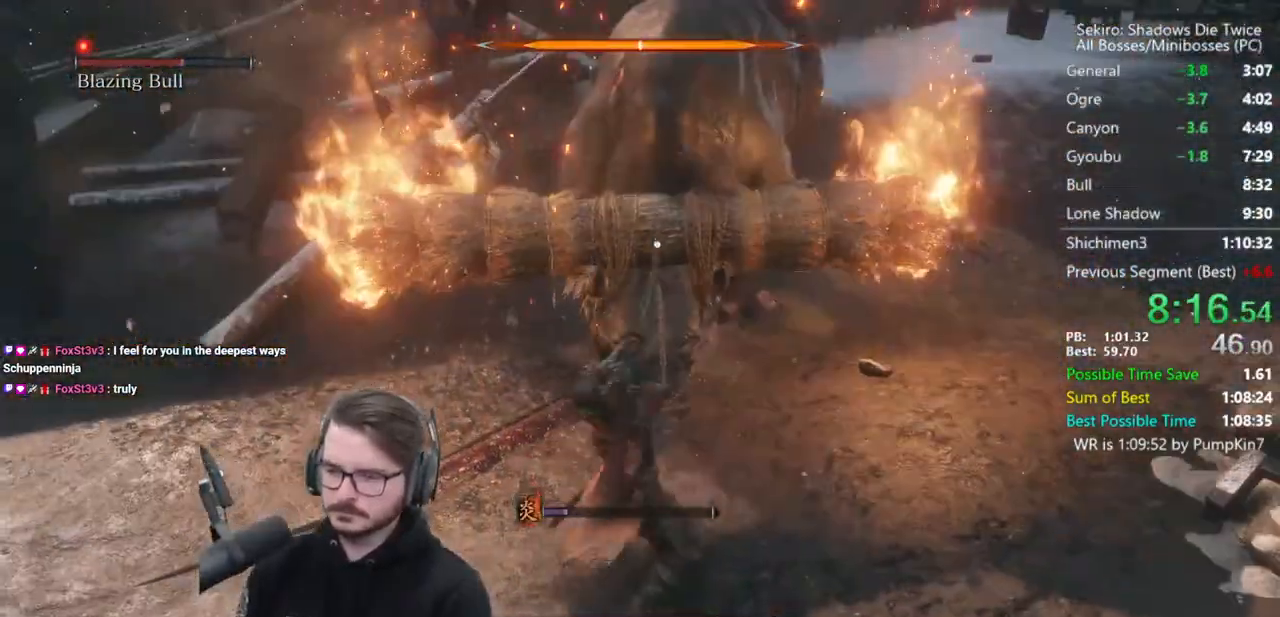
{"buttons": ["L3"], "left_stick": "right", "right_stick": "center", "events": [[67, "R1", "down"], [133, "R1", "up"], [200, "R1", "down"], [300, "R1", "up"]]}
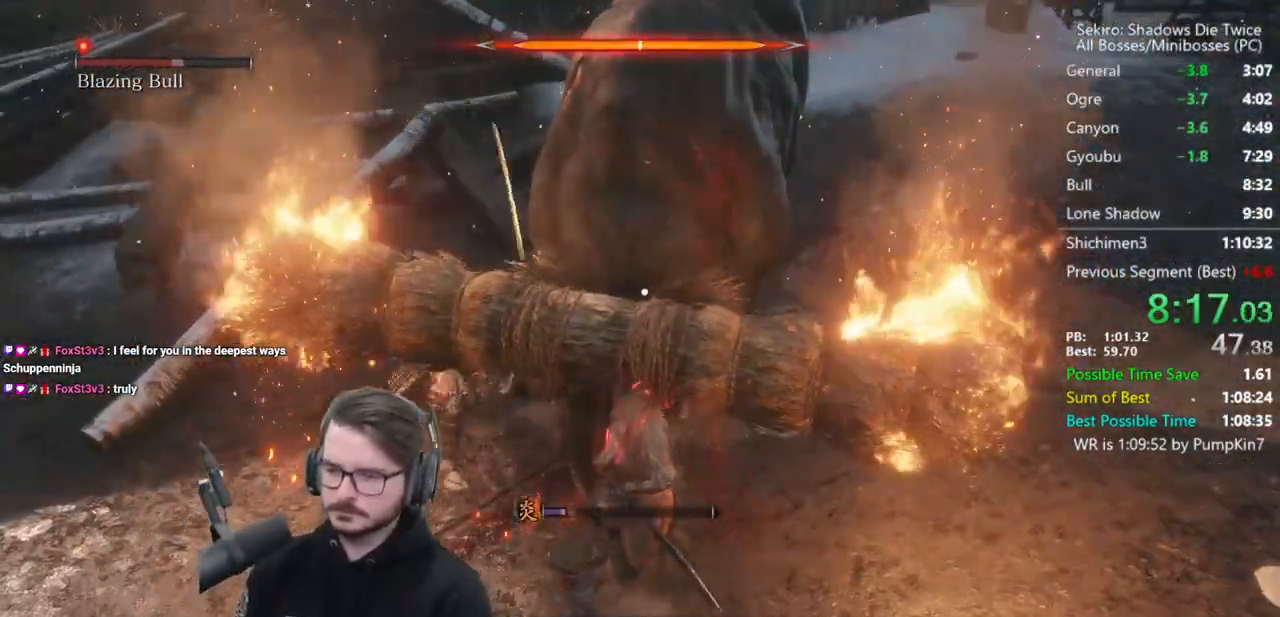
{"buttons": [], "left_stick": "right", "right_stick": "center", "events": [[267, "L3", "up"], [367, "B", "down"], [500, "B", "up"]]}
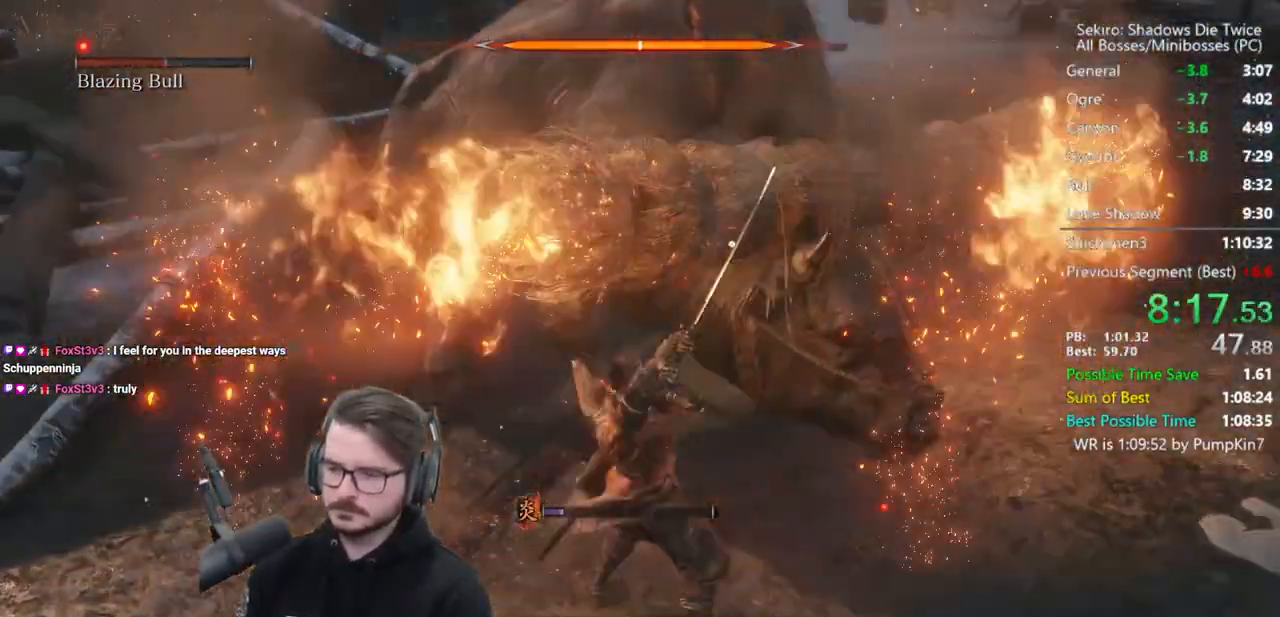
{"buttons": ["L1"], "left_stick": "center", "right_stick": "center", "events": [[133, "left_stick", "center"], [267, "L1", "down"], [367, "L1", "up"], [433, "L1", "down"]]}
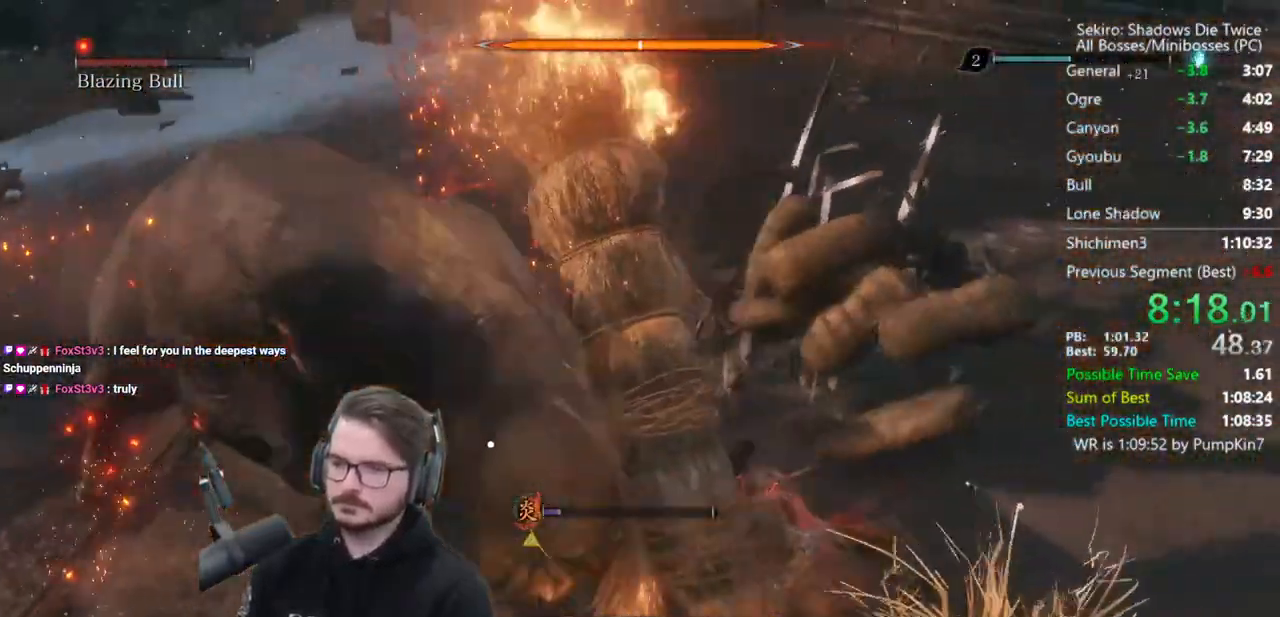
{"buttons": ["R1"], "left_stick": "up-left", "right_stick": "left", "events": [[133, "L1", "up"], [167, "R3", "down"], [167, "left_stick", "up-left"], [167, "right_stick", "left"], [233, "R3", "up"], [333, "R1", "down"], [400, "R1", "up"], [467, "R1", "down"]]}
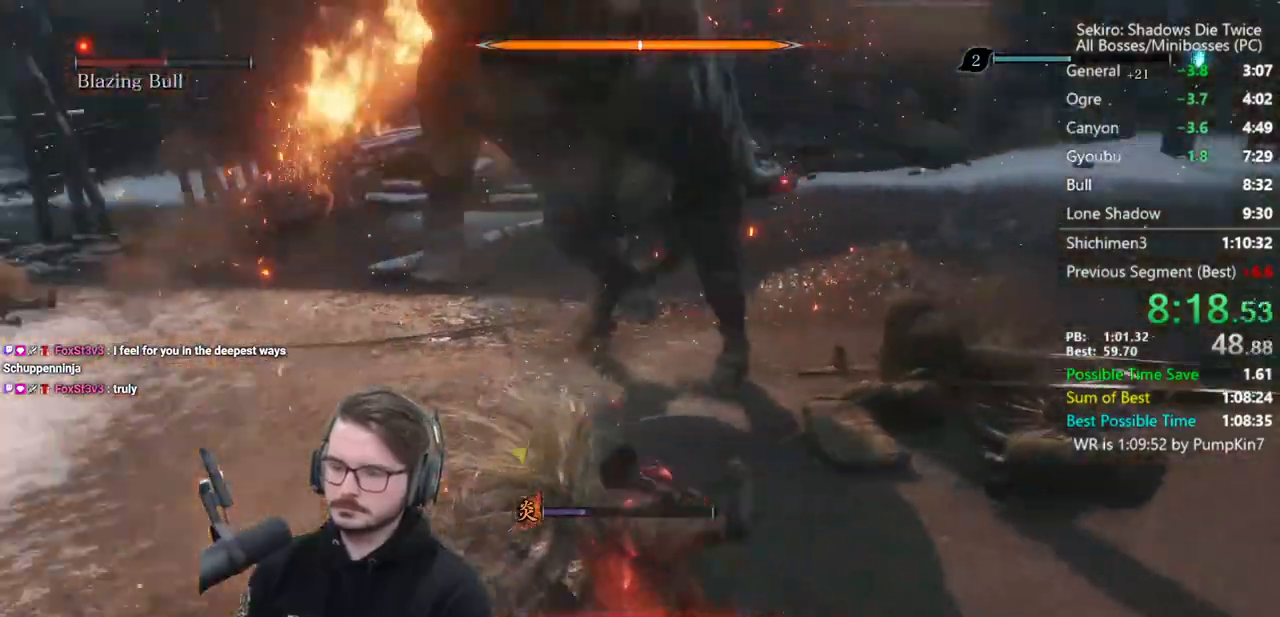
{"buttons": [], "left_stick": "up", "right_stick": "center", "events": [[33, "left_stick", "up"], [33, "right_stick", "up"], [67, "R1", "up"], [133, "right_stick", "center"]]}
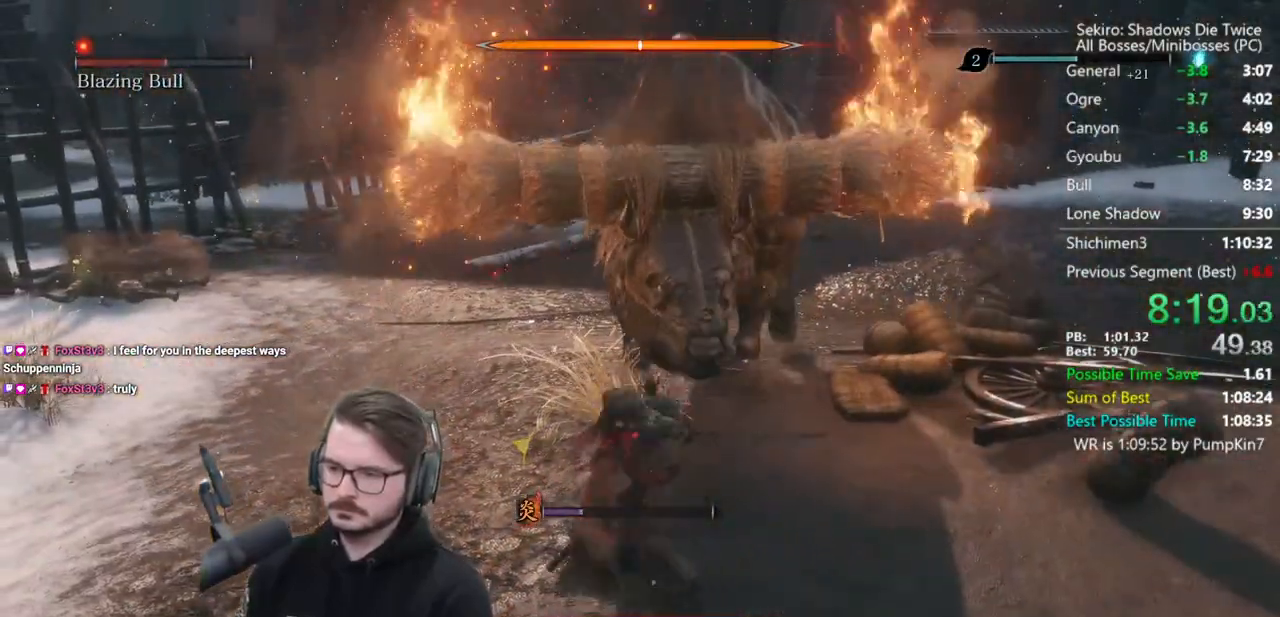
{"buttons": ["A"], "left_stick": "up", "right_stick": "center", "events": [[167, "A", "down"], [233, "A", "up"], [333, "A", "down"], [400, "A", "up"], [467, "A", "down"]]}
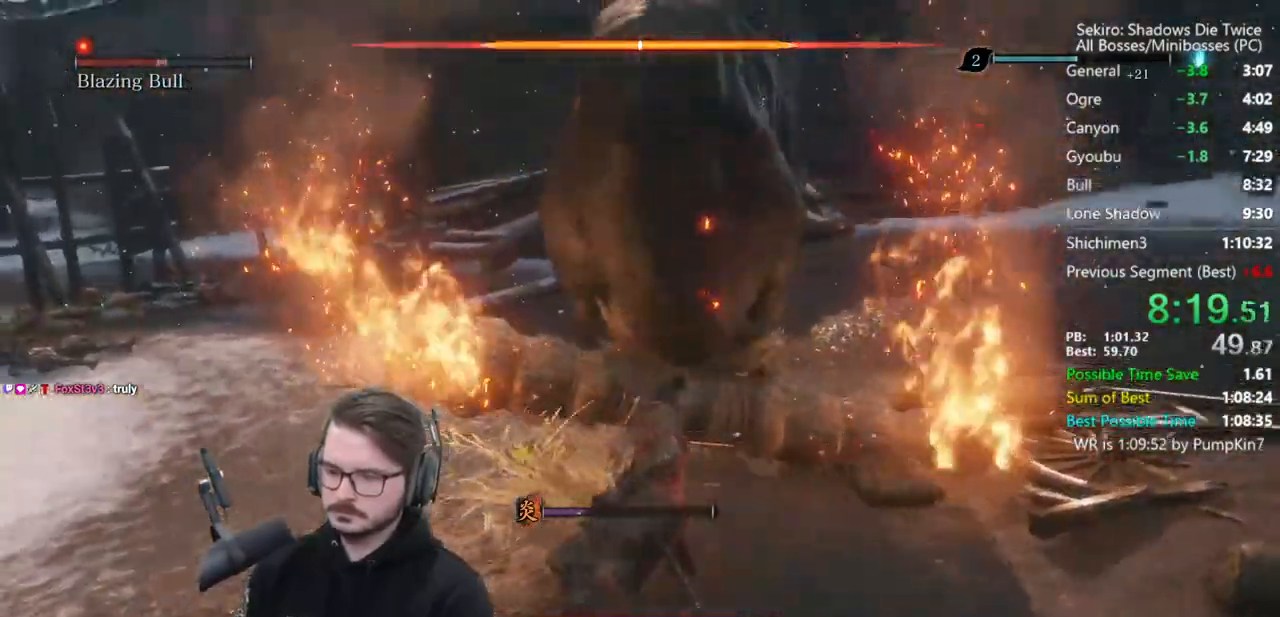
{"buttons": [], "left_stick": "up", "right_stick": "down", "events": [[33, "A", "up"], [67, "A", "down"], [167, "A", "up"], [450, "right_stick", "down"]]}
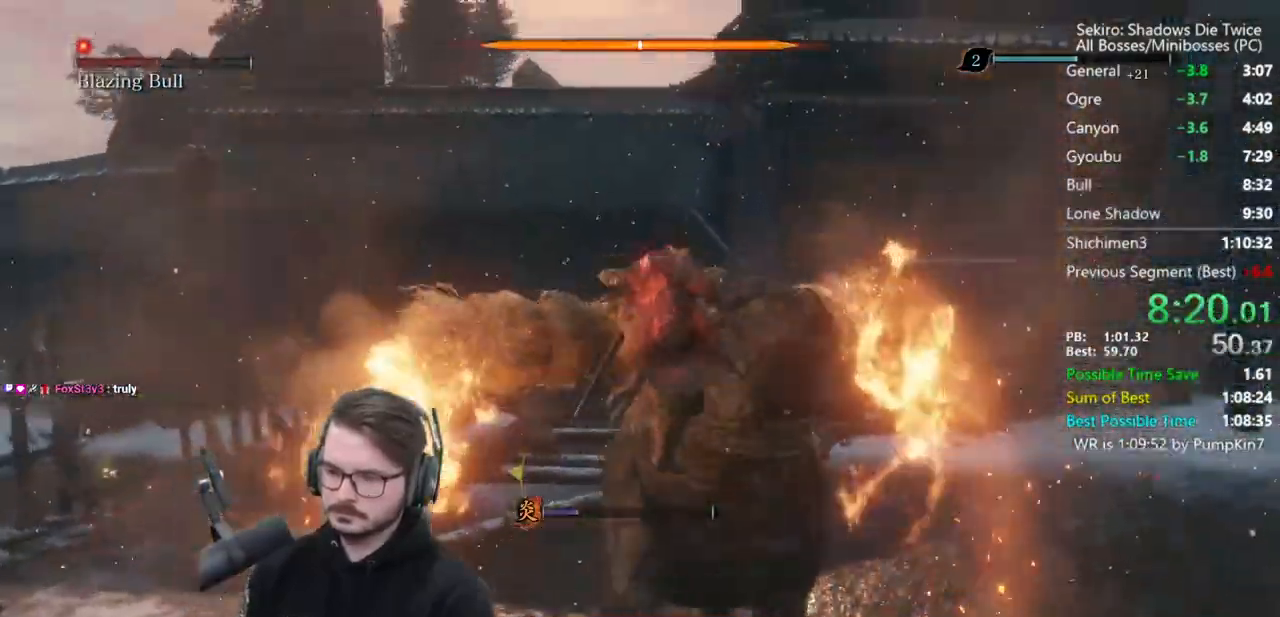
{"buttons": [], "left_stick": "up", "right_stick": "center", "events": [[467, "right_stick", "center"]]}
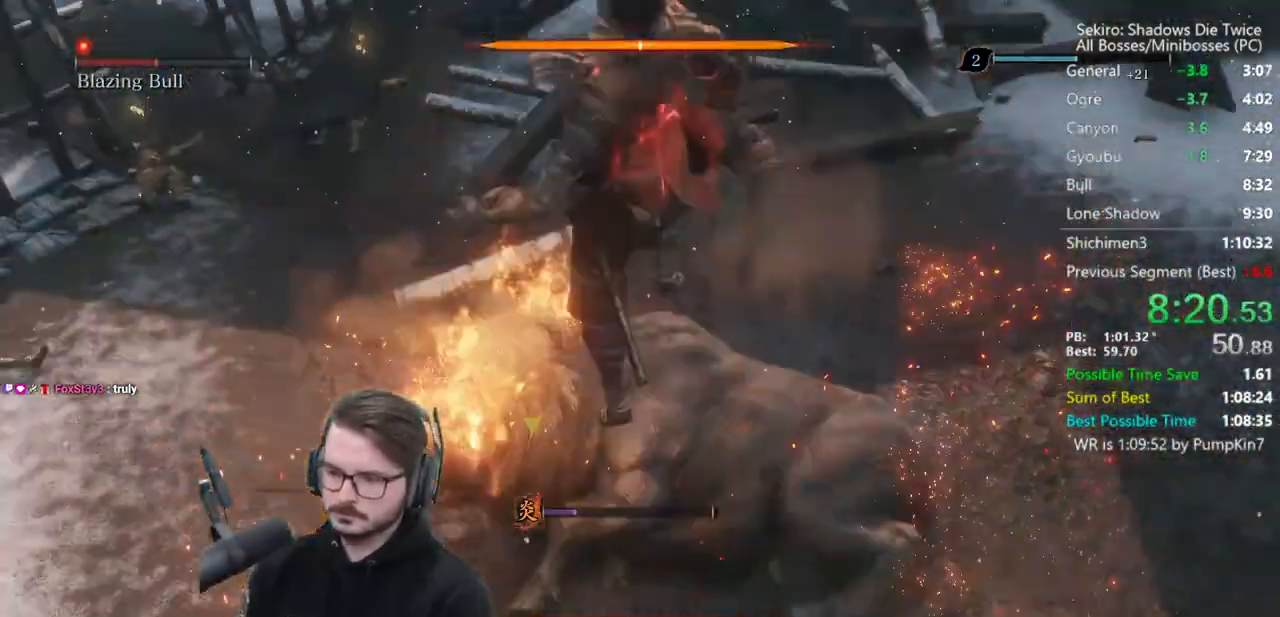
{"buttons": [], "left_stick": "center", "right_stick": "center", "events": [[67, "left_stick", "center"]]}
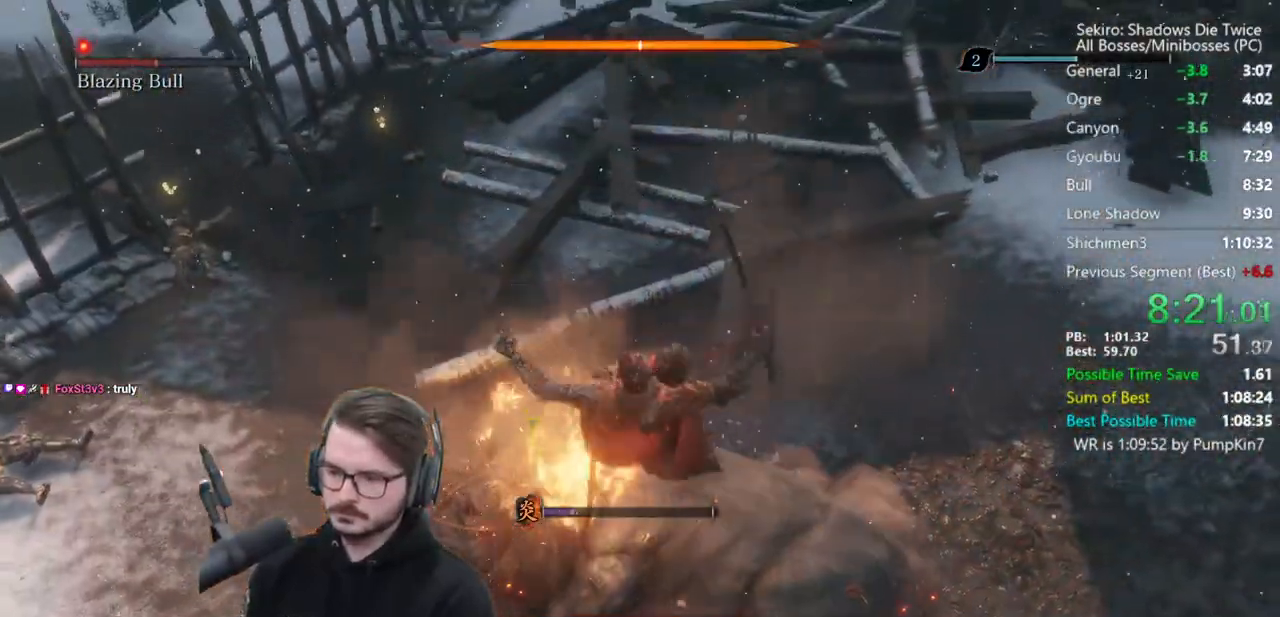
{"buttons": [], "left_stick": "center", "right_stick": "center", "events": [[367, "R1", "down"], [500, "R1", "up"]]}
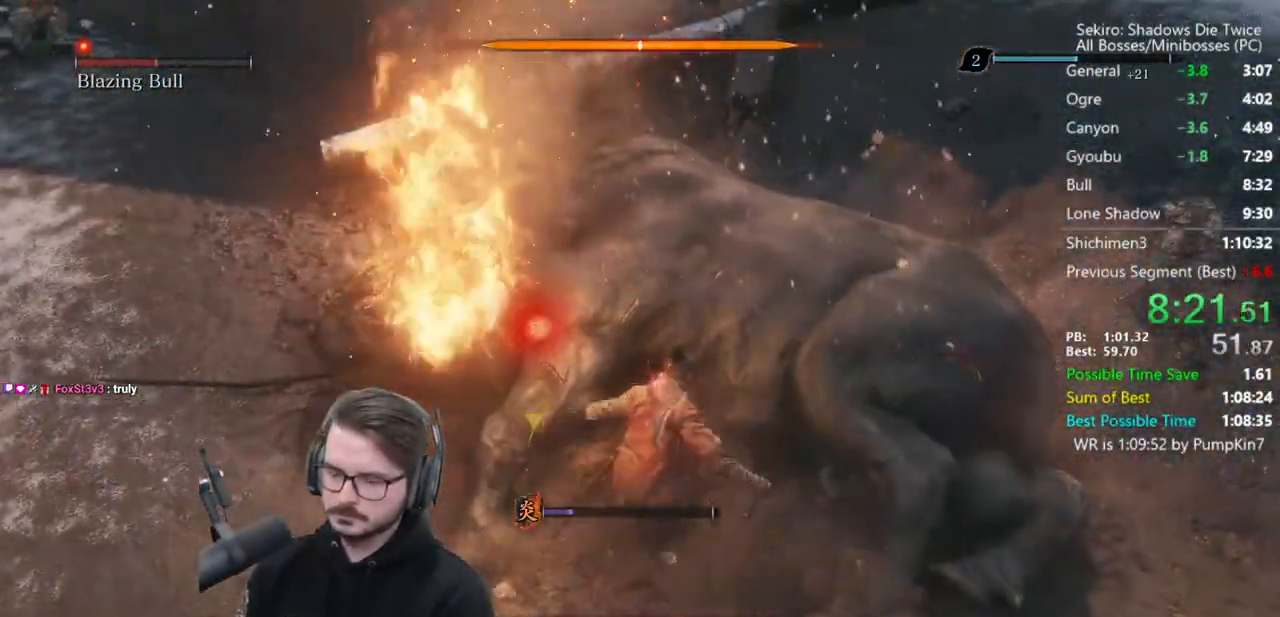
{"buttons": [], "left_stick": "center", "right_stick": "up-left", "events": [[33, "right_stick", "up"], [200, "right_stick", "up-left"]]}
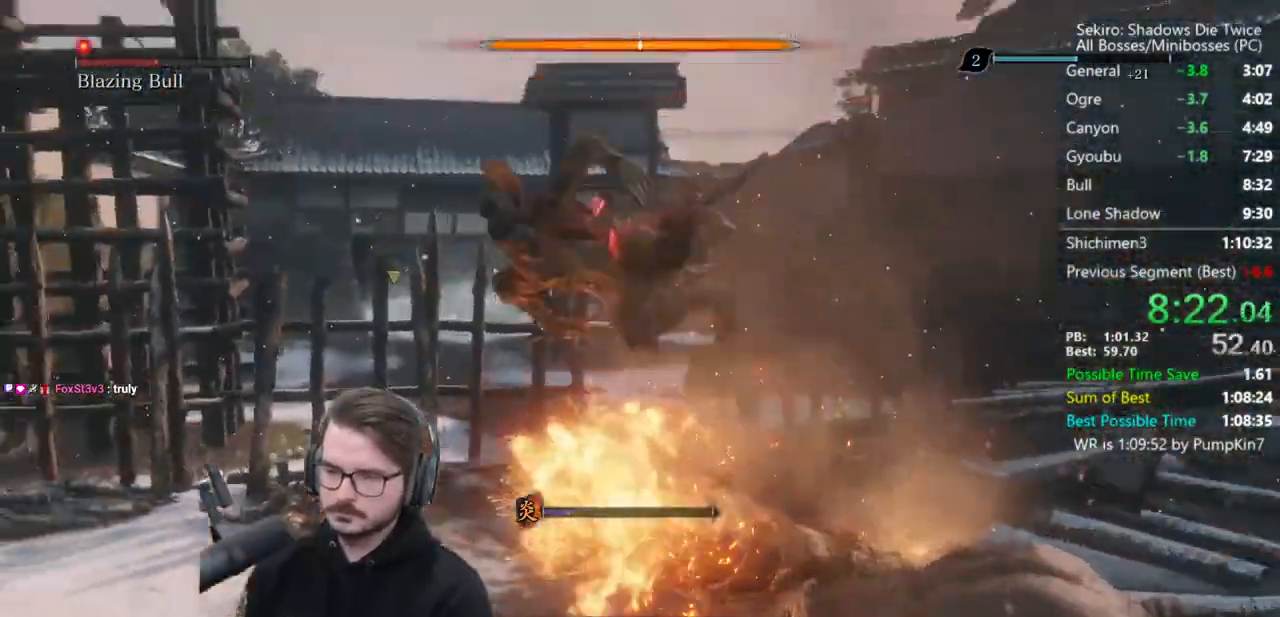
{"buttons": [], "left_stick": "center", "right_stick": "center", "events": [[67, "right_stick", "center"]]}
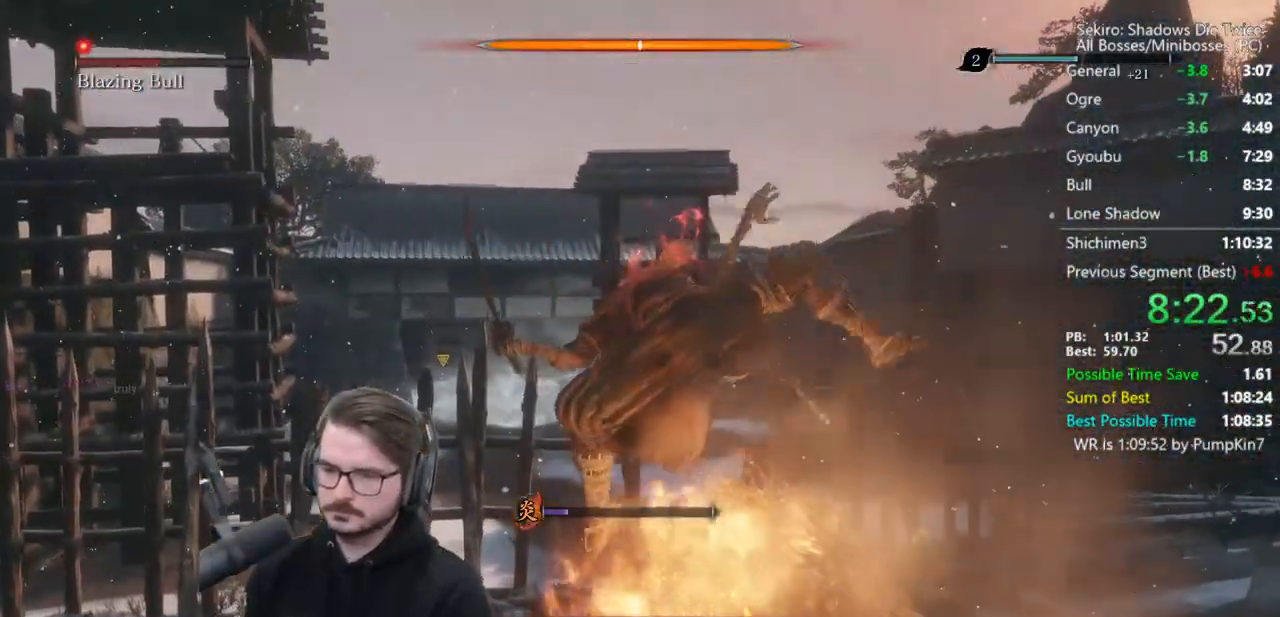
{"buttons": [], "left_stick": "center", "right_stick": "center", "events": [[67, "right_stick", "right"], [267, "right_stick", "center"]]}
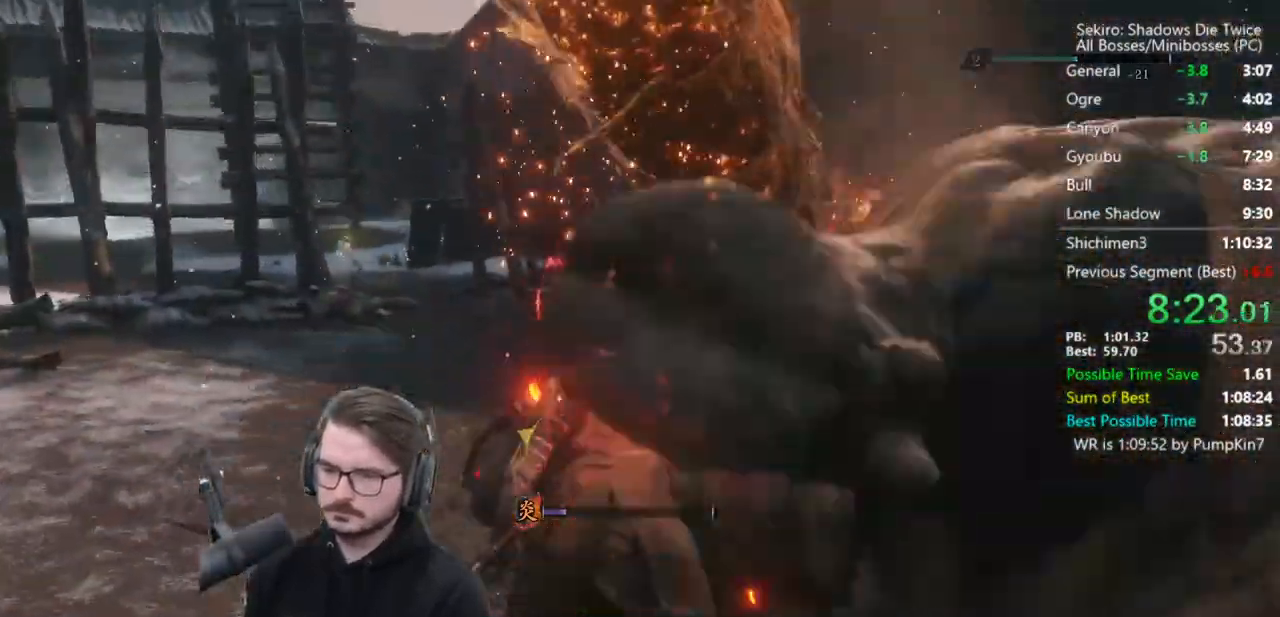
{"buttons": [], "left_stick": "center", "right_stick": "right", "events": [[33, "right_stick", "right"]]}
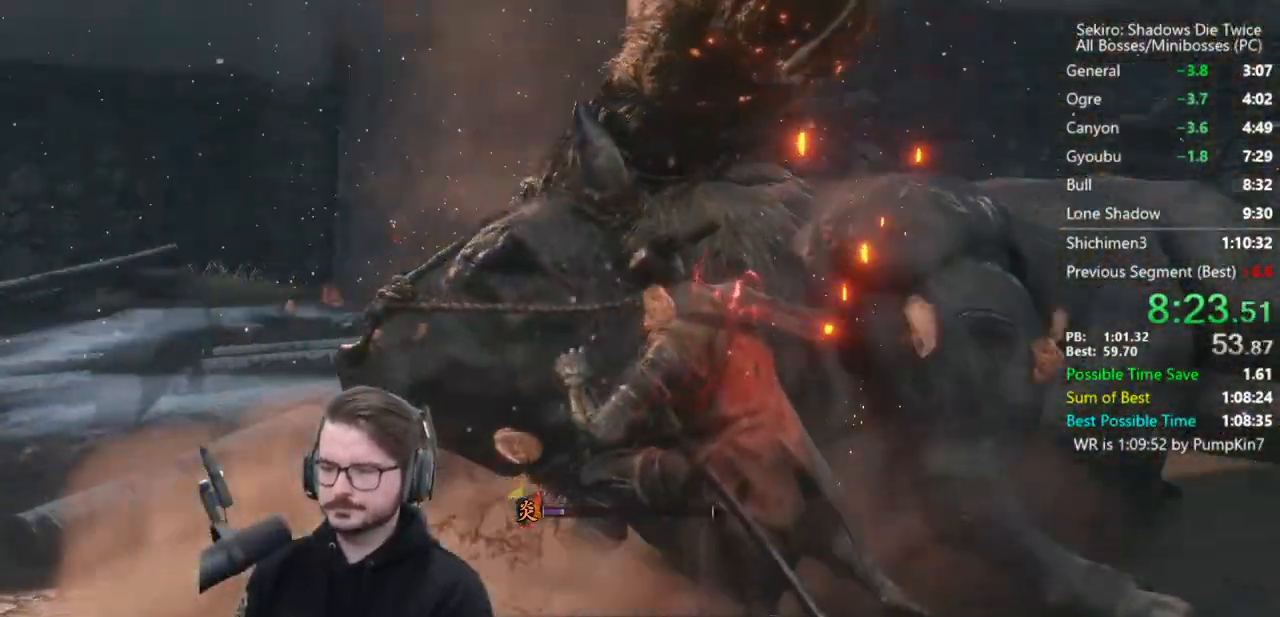
{"buttons": [], "left_stick": "center", "right_stick": "center", "events": [[267, "right_stick", "center"]]}
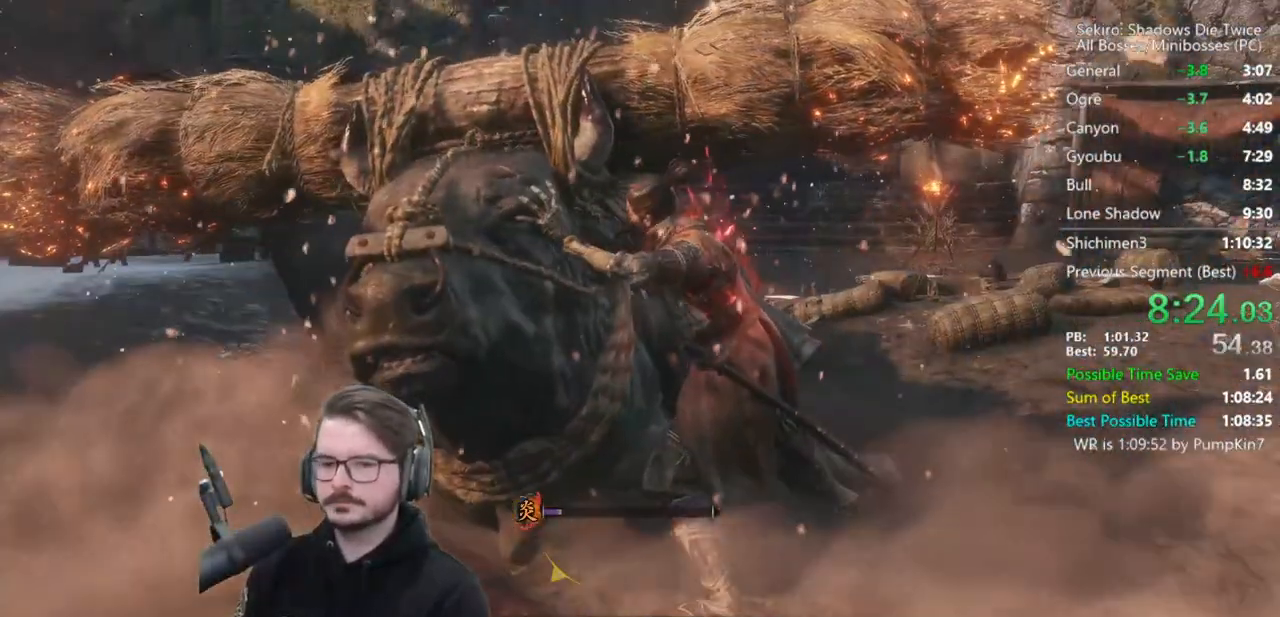
{"buttons": [], "left_stick": "up", "right_stick": "center", "events": [[133, "left_stick", "up"], [400, "right_stick", "right"], [500, "right_stick", "center"]]}
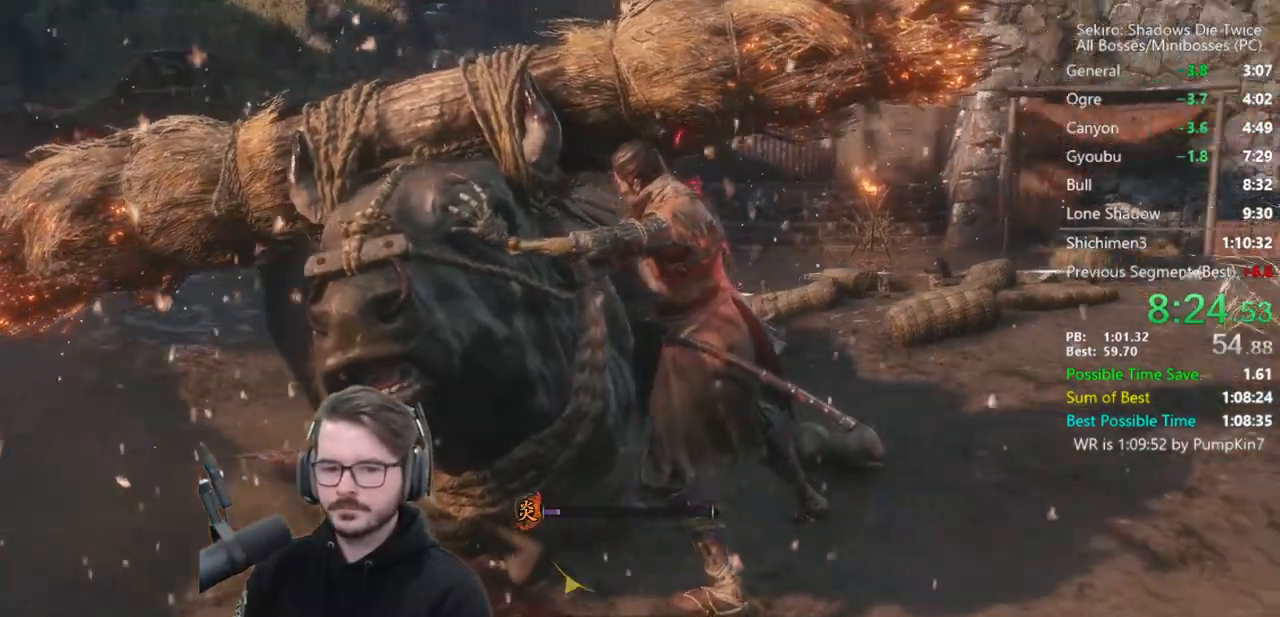
{"buttons": [], "left_stick": "up", "right_stick": "right", "events": [[367, "right_stick", "right"]]}
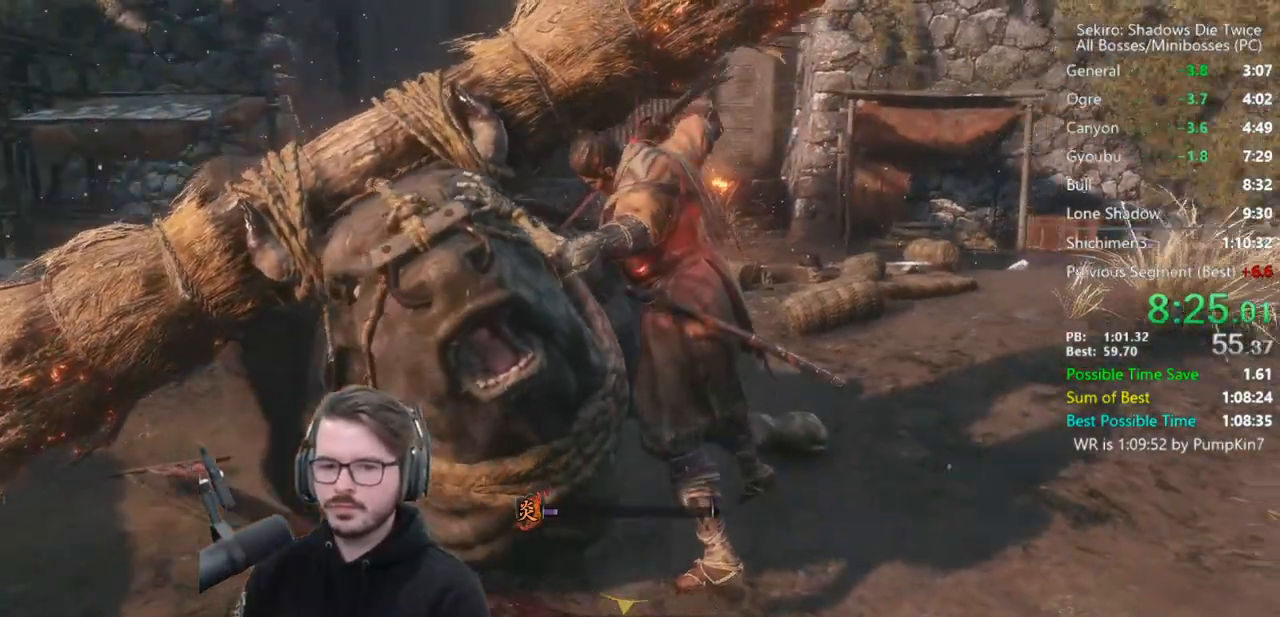
{"buttons": [], "left_stick": "up", "right_stick": "center", "events": [[33, "right_stick", "center"]]}
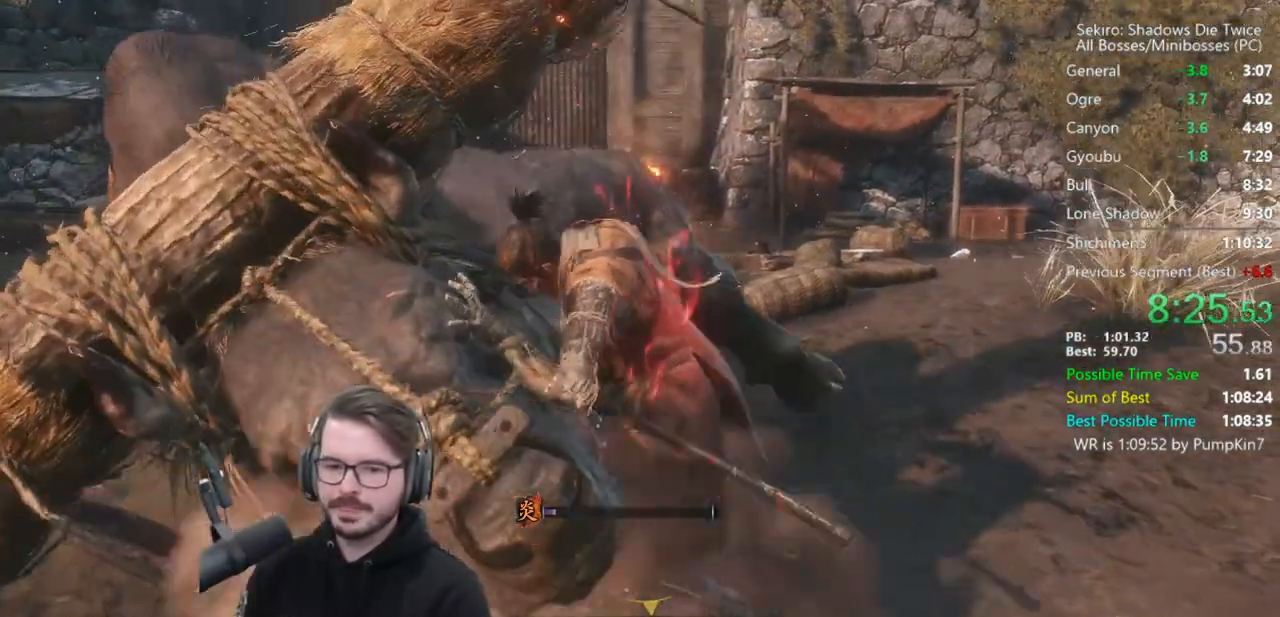
{"buttons": [], "left_stick": "up", "right_stick": "center", "events": []}
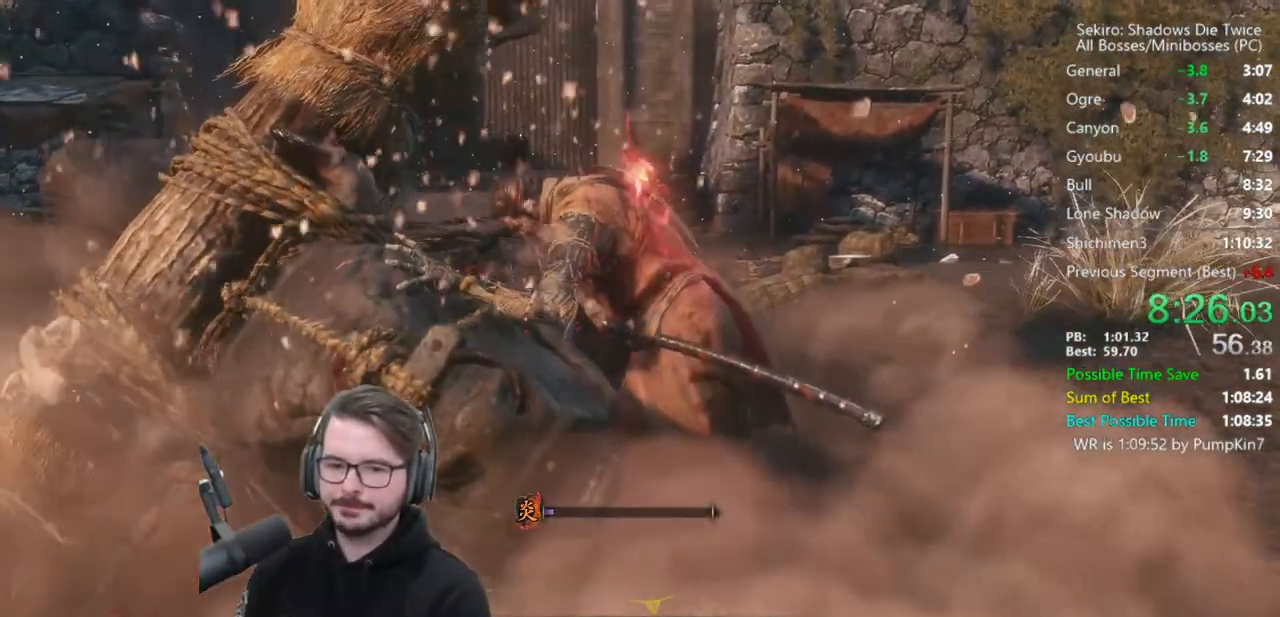
{"buttons": ["B"], "left_stick": "up", "right_stick": "center", "events": [[67, "B", "down"]]}
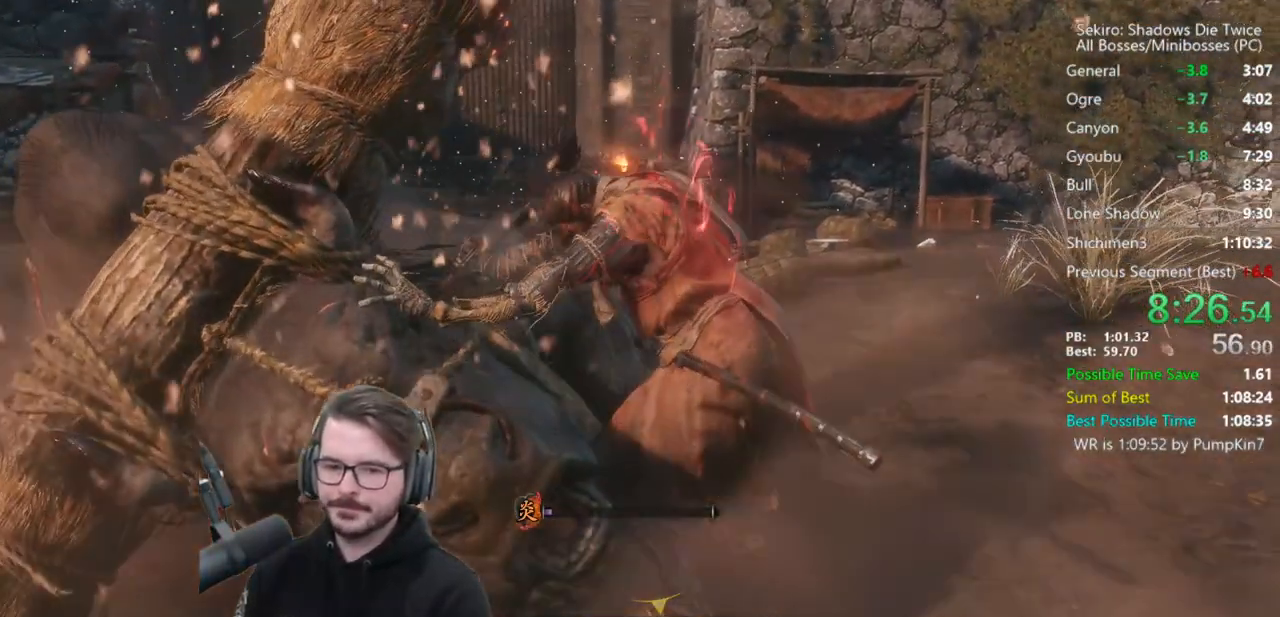
{"buttons": ["B"], "left_stick": "up", "right_stick": "center", "events": []}
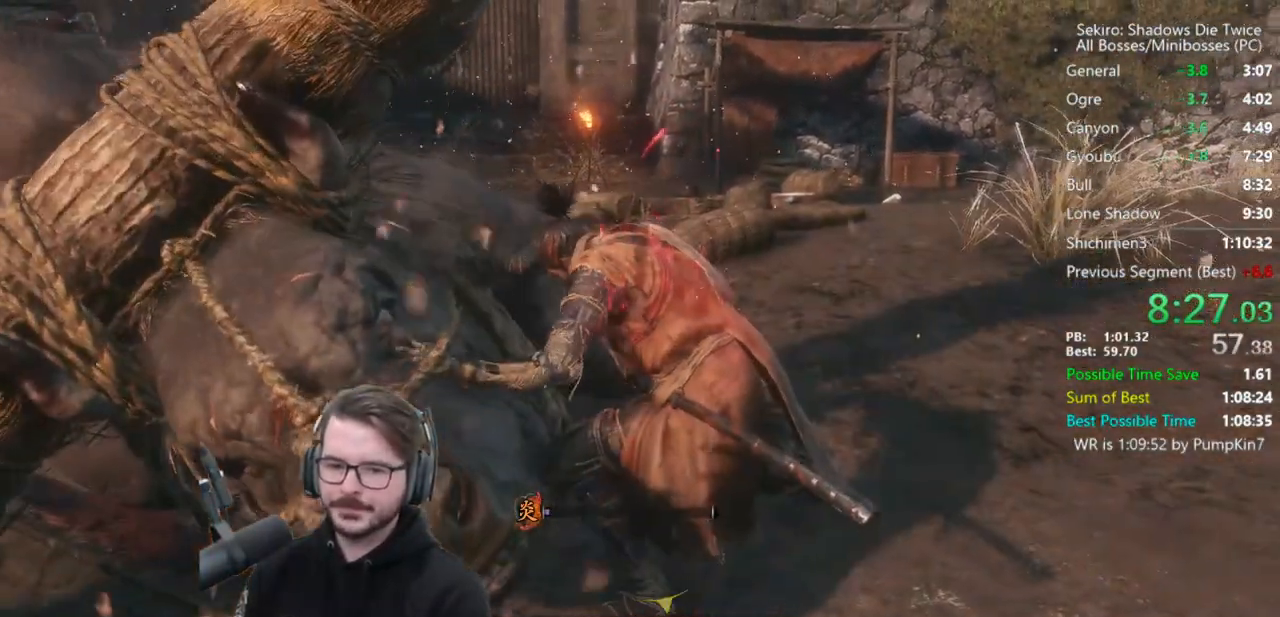
{"buttons": ["B"], "left_stick": "up", "right_stick": "center", "events": []}
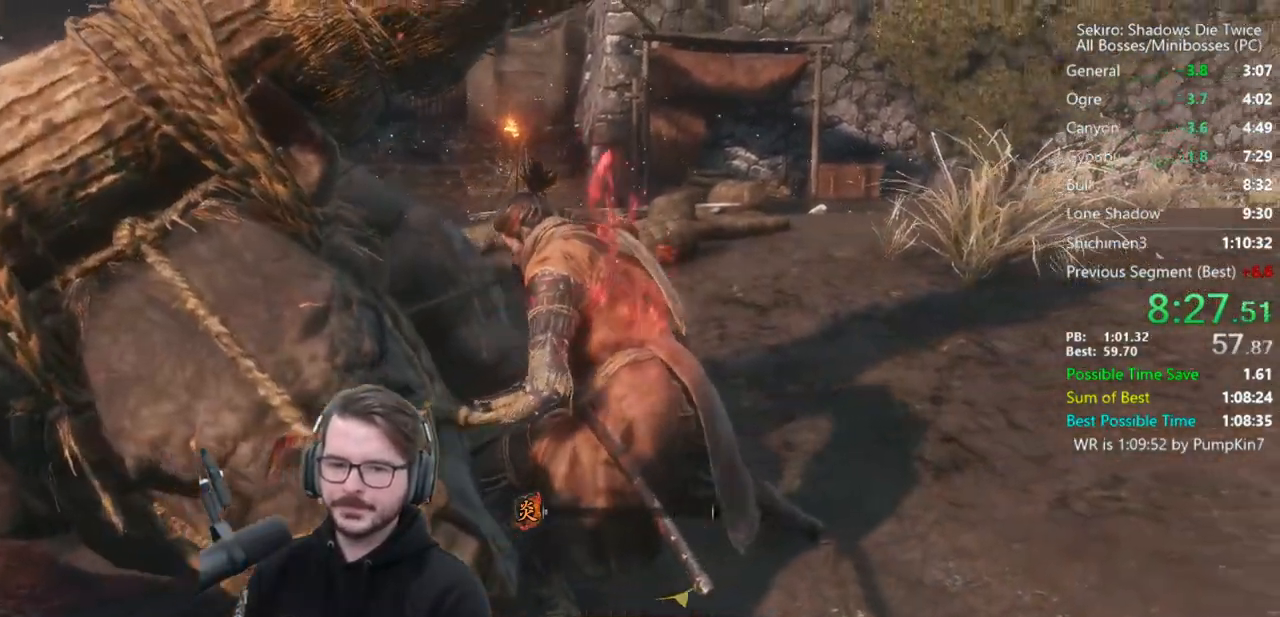
{"buttons": ["B"], "left_stick": "up", "right_stick": "left", "events": [[67, "right_stick", "left"], [267, "right_stick", "center"], [467, "right_stick", "left"]]}
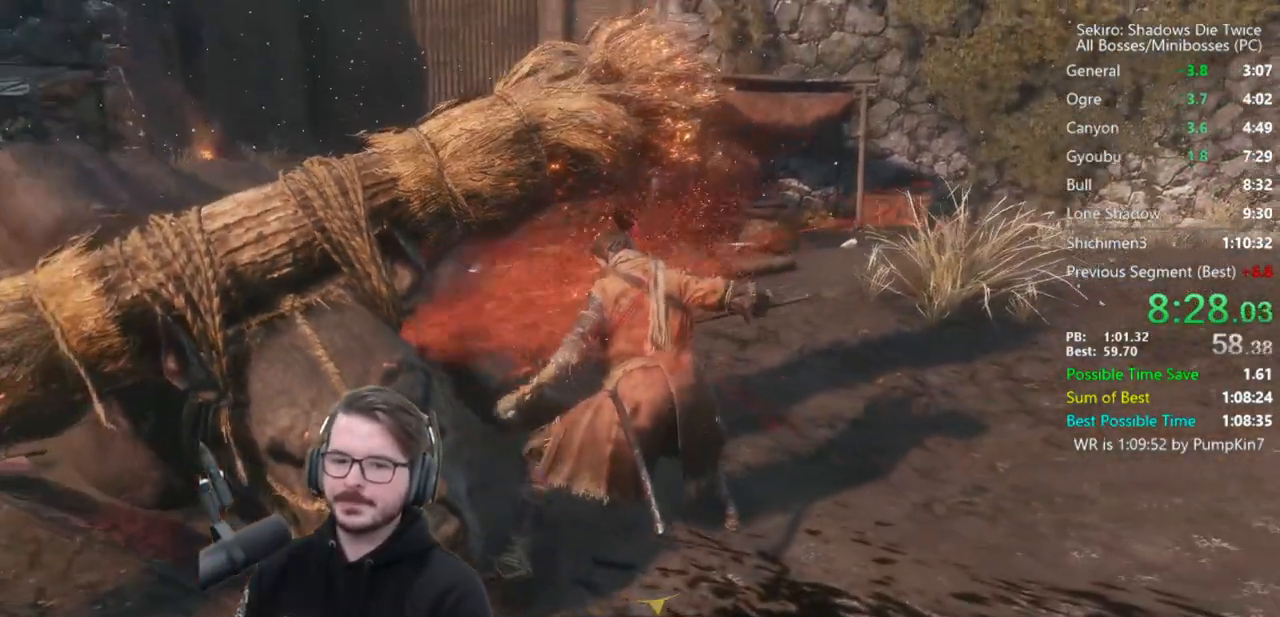
{"buttons": ["B"], "left_stick": "up", "right_stick": "center", "events": [[100, "right_stick", "center"], [367, "right_stick", "down-left"], [500, "right_stick", "center"]]}
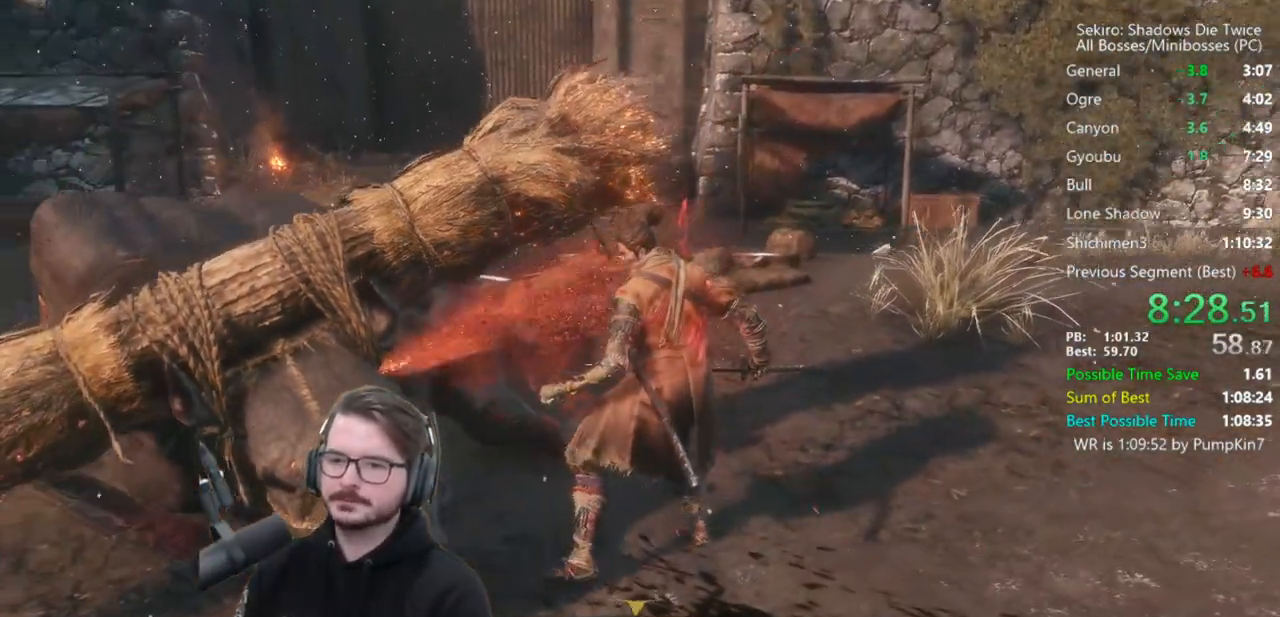
{"buttons": ["B"], "left_stick": "up", "right_stick": "center", "events": [[267, "right_stick", "down-left"], [433, "right_stick", "center"]]}